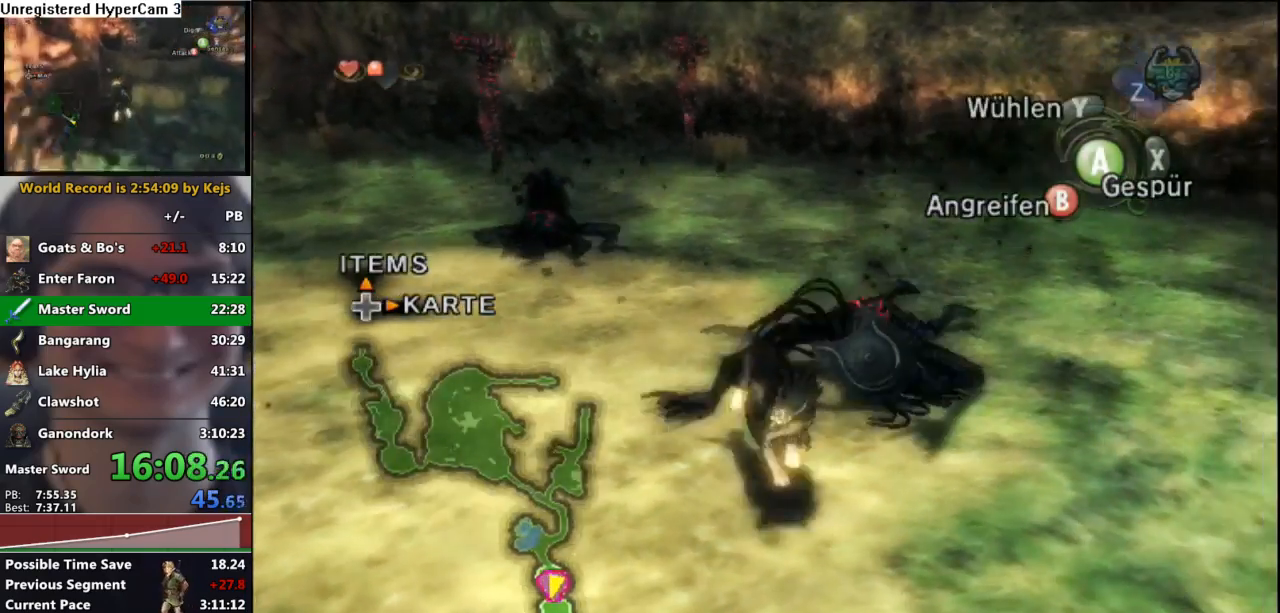
Gameplay with a controller (Nintendo layout); each line is a JSON object with the inputs held at the frame after it. "events" lists button and stick changes between this image and that frame as [ms after this image, input, new state], when the widget could be followed in between. Not read: L3 R3.
{"buttons": [], "left_stick": "center", "right_stick": "center", "events": [[17, "A", "up"], [183, "L1", "down"], [233, "A", "down"], [267, "left_stick", "center"], [300, "A", "up"], [350, "L1", "up"]]}
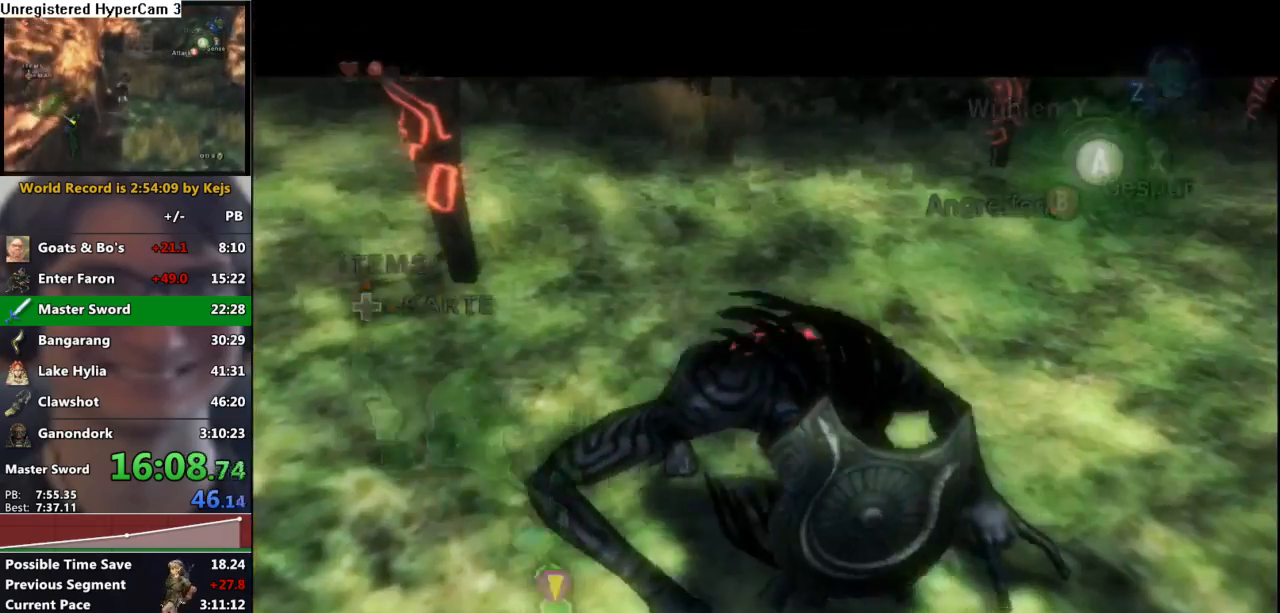
{"buttons": [], "left_stick": "center", "right_stick": "center", "events": [[50, "B", "down"], [117, "B", "up"], [167, "A", "down"], [250, "A", "up"], [250, "B", "down"], [300, "B", "up"], [350, "A", "down"], [400, "A", "up"], [400, "B", "down"], [467, "B", "up"]]}
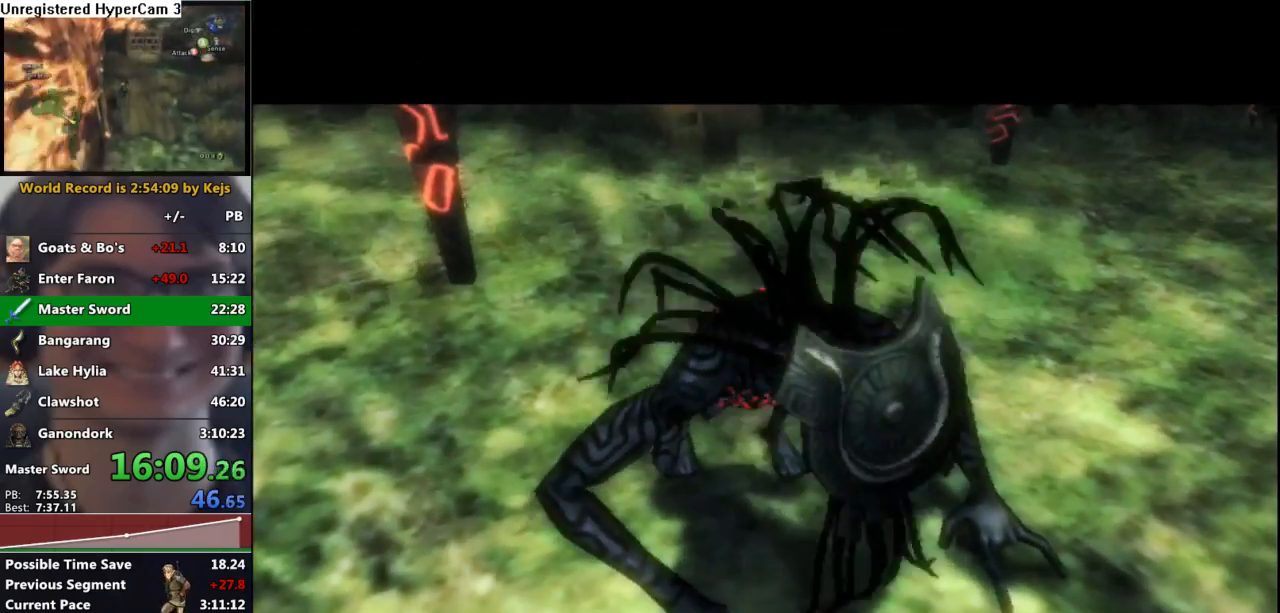
{"buttons": [], "left_stick": "center", "right_stick": "center", "events": []}
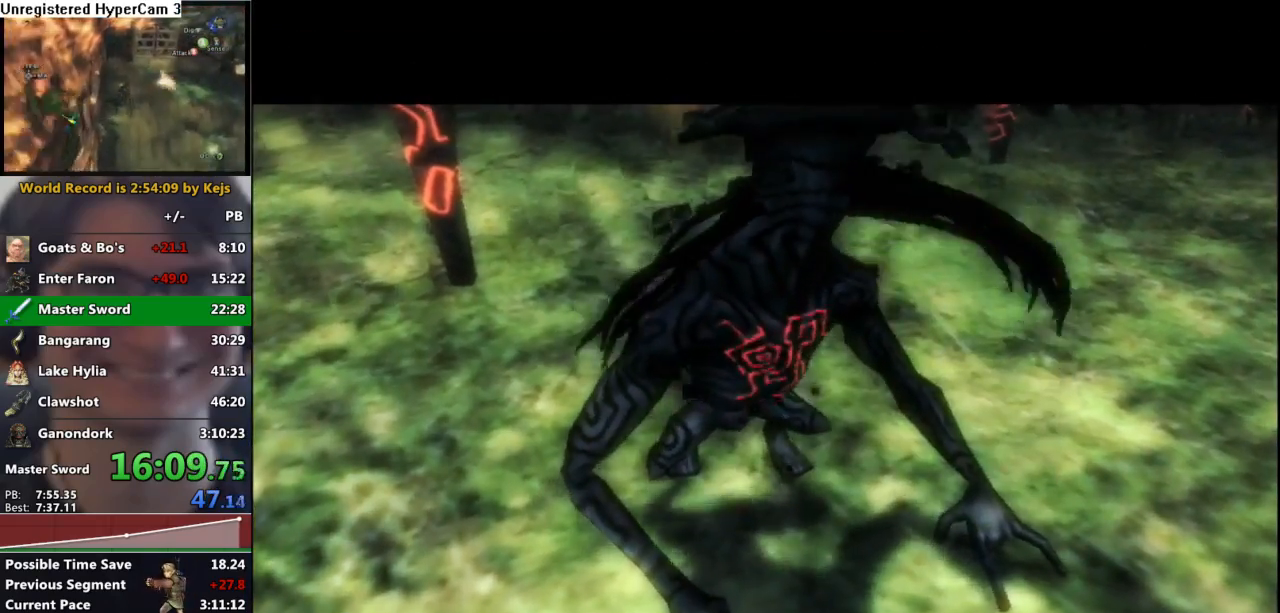
{"buttons": [], "left_stick": "center", "right_stick": "center", "events": []}
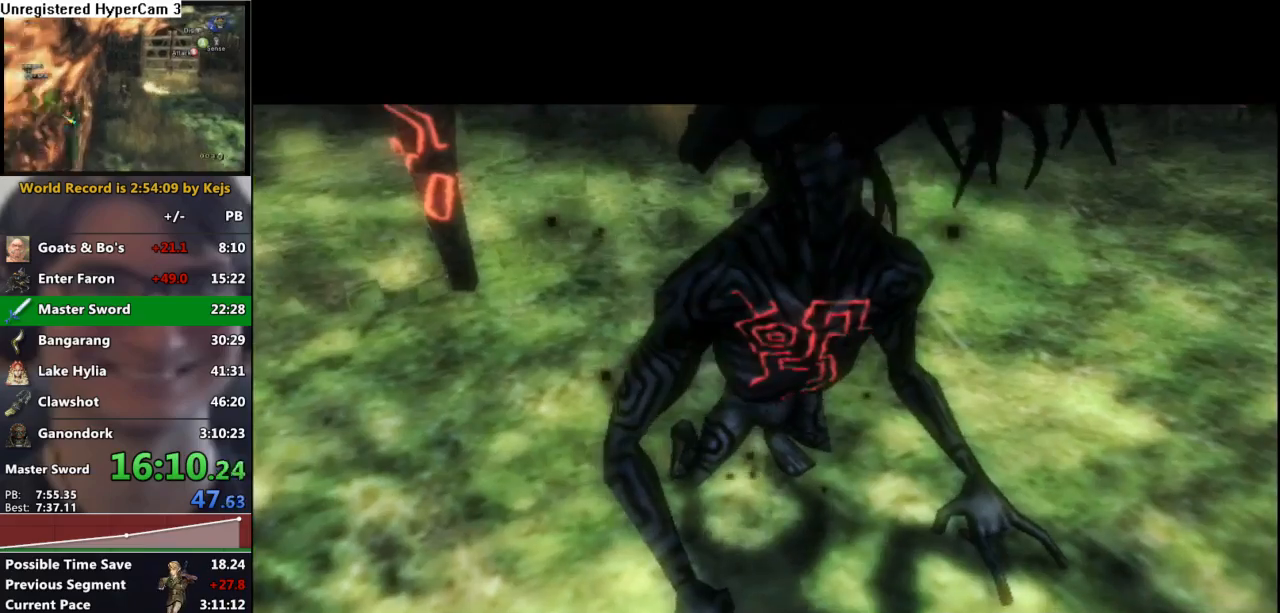
{"buttons": [], "left_stick": "center", "right_stick": "center", "events": []}
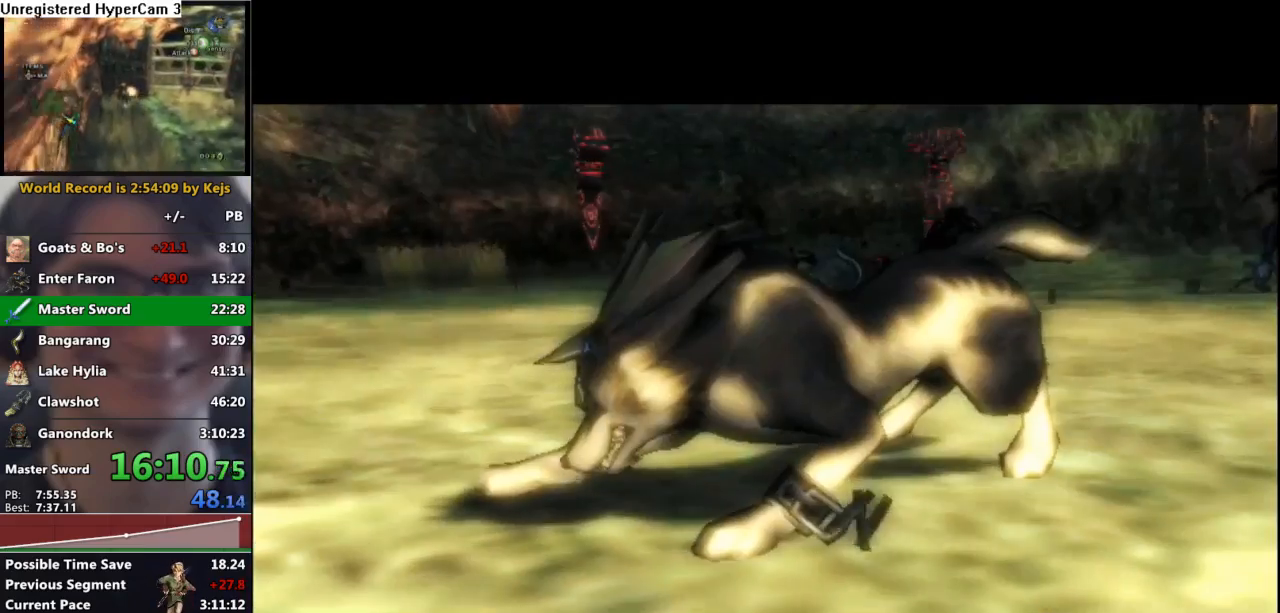
{"buttons": [], "left_stick": "center", "right_stick": "center", "events": []}
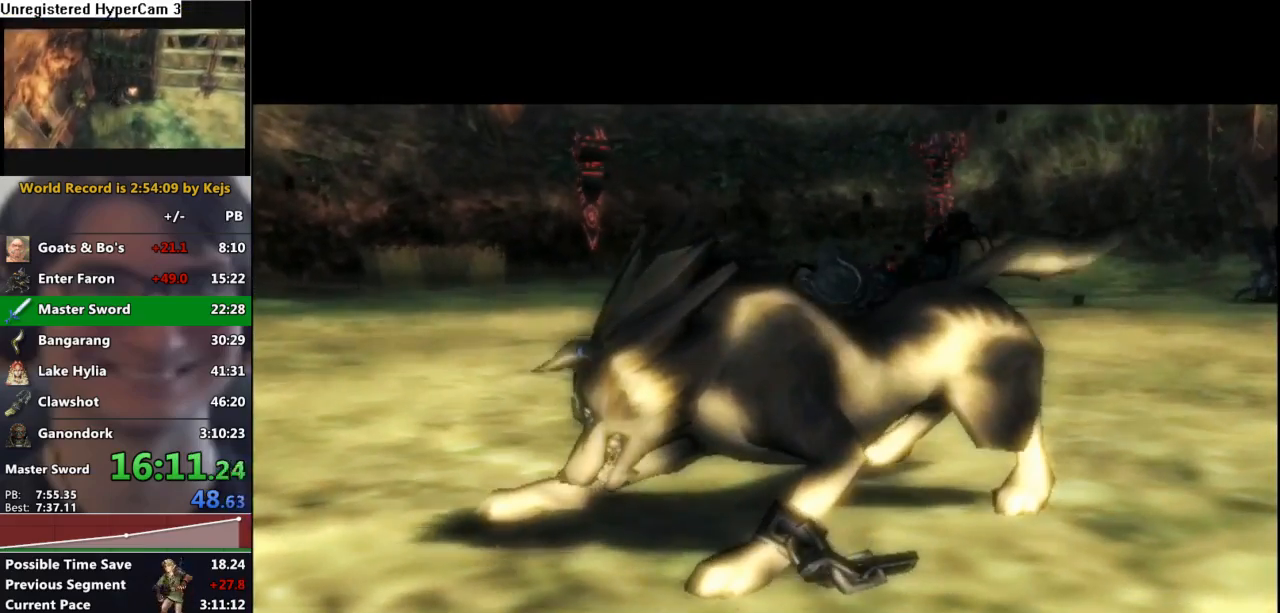
{"buttons": [], "left_stick": "center", "right_stick": "center", "events": []}
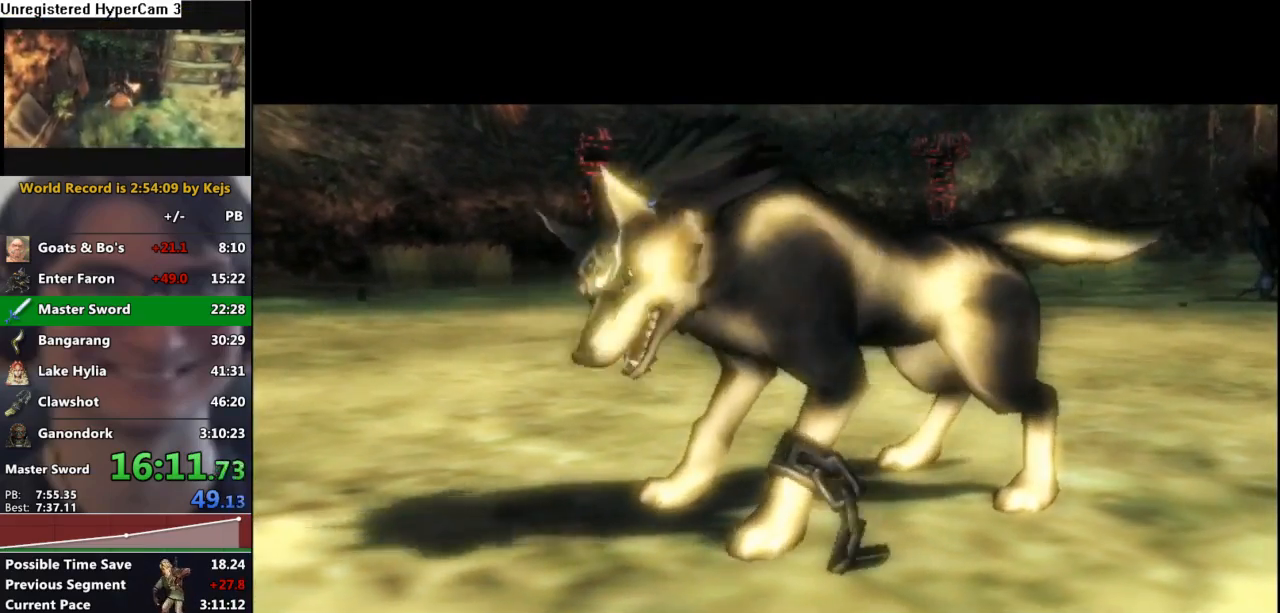
{"buttons": [], "left_stick": "center", "right_stick": "center", "events": []}
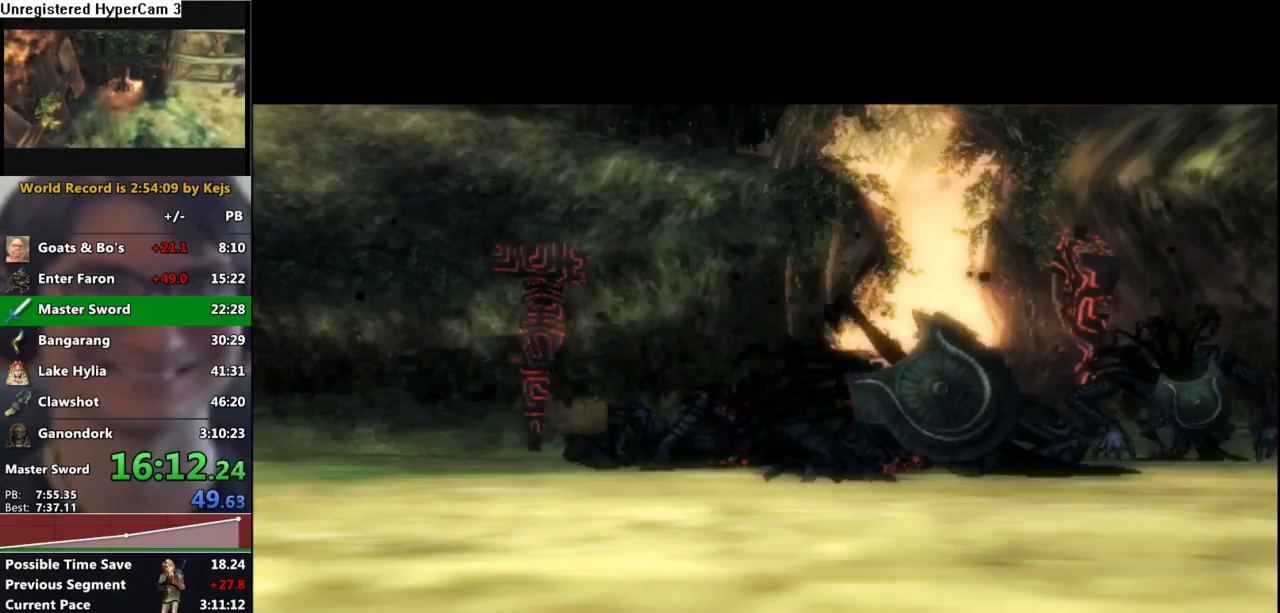
{"buttons": [], "left_stick": "center", "right_stick": "center", "events": []}
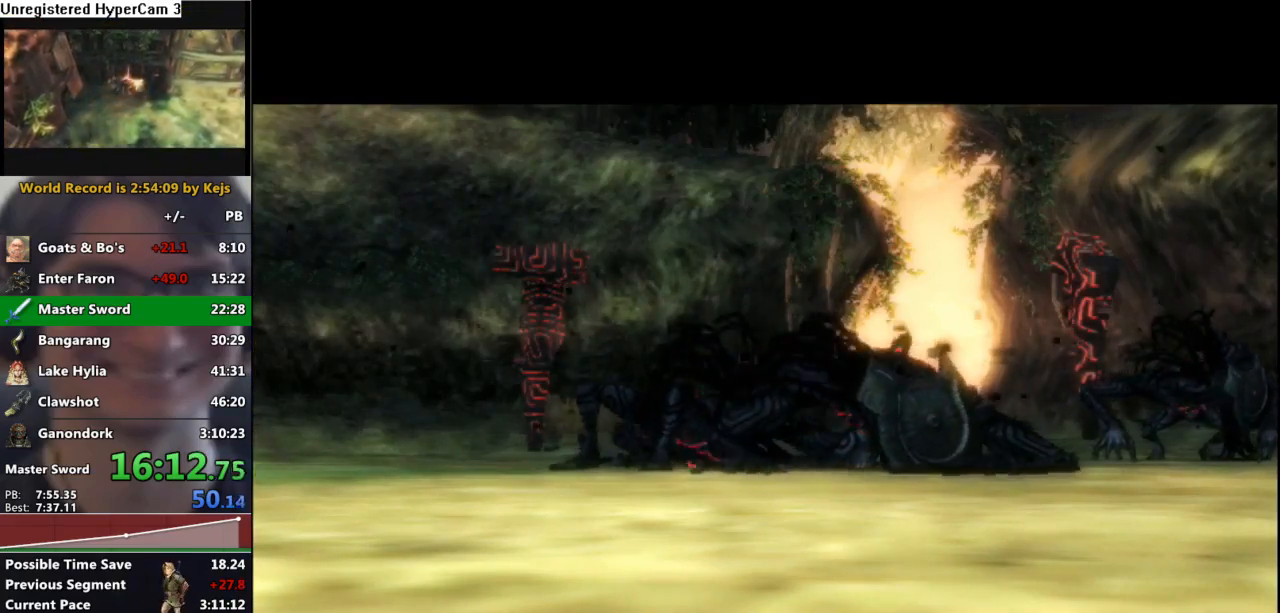
{"buttons": [], "left_stick": "center", "right_stick": "center", "events": []}
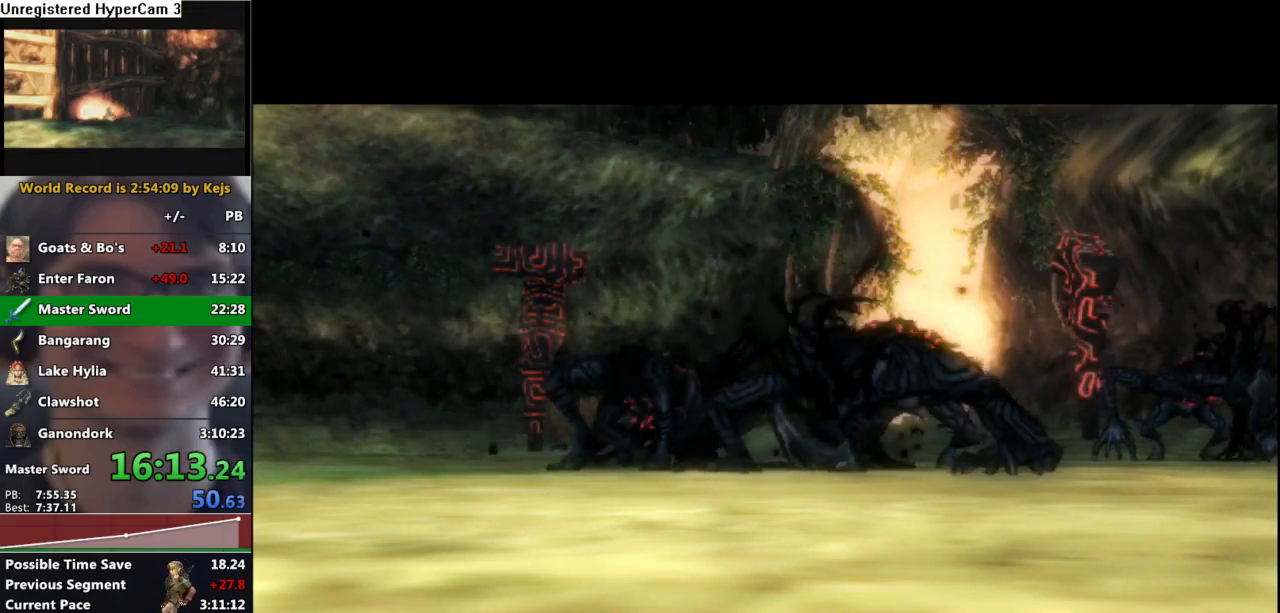
{"buttons": [], "left_stick": "up", "right_stick": "center", "events": [[483, "left_stick", "up"]]}
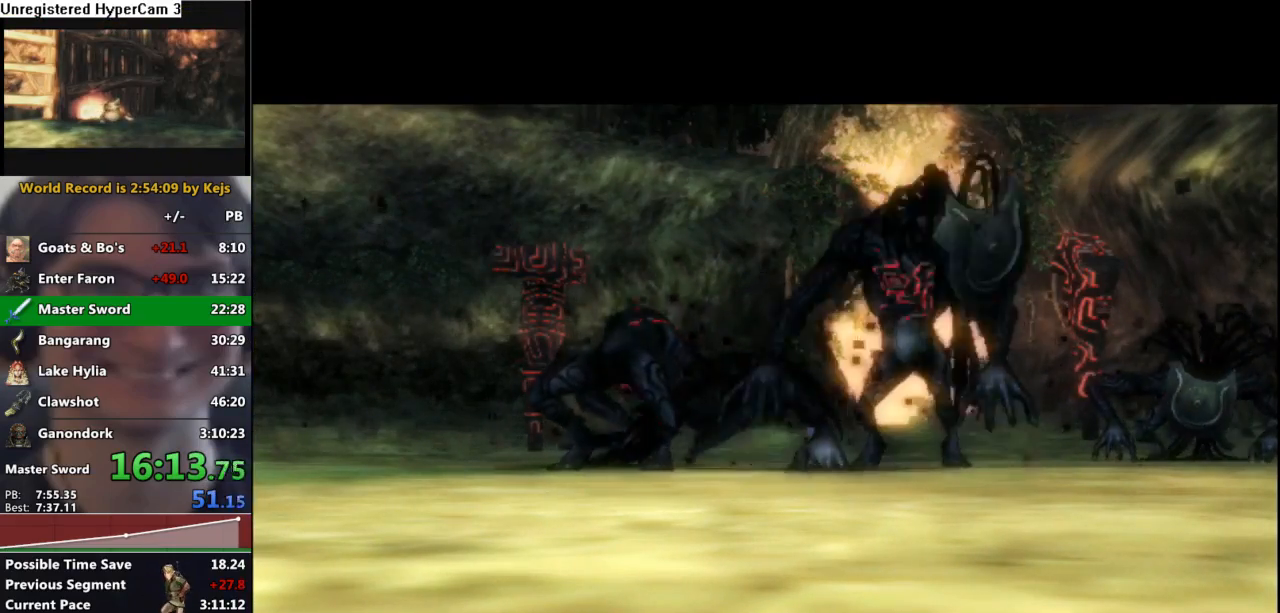
{"buttons": [], "left_stick": "up", "right_stick": "center", "events": [[183, "A", "down"], [267, "A", "up"], [383, "A", "down"], [433, "A", "up"]]}
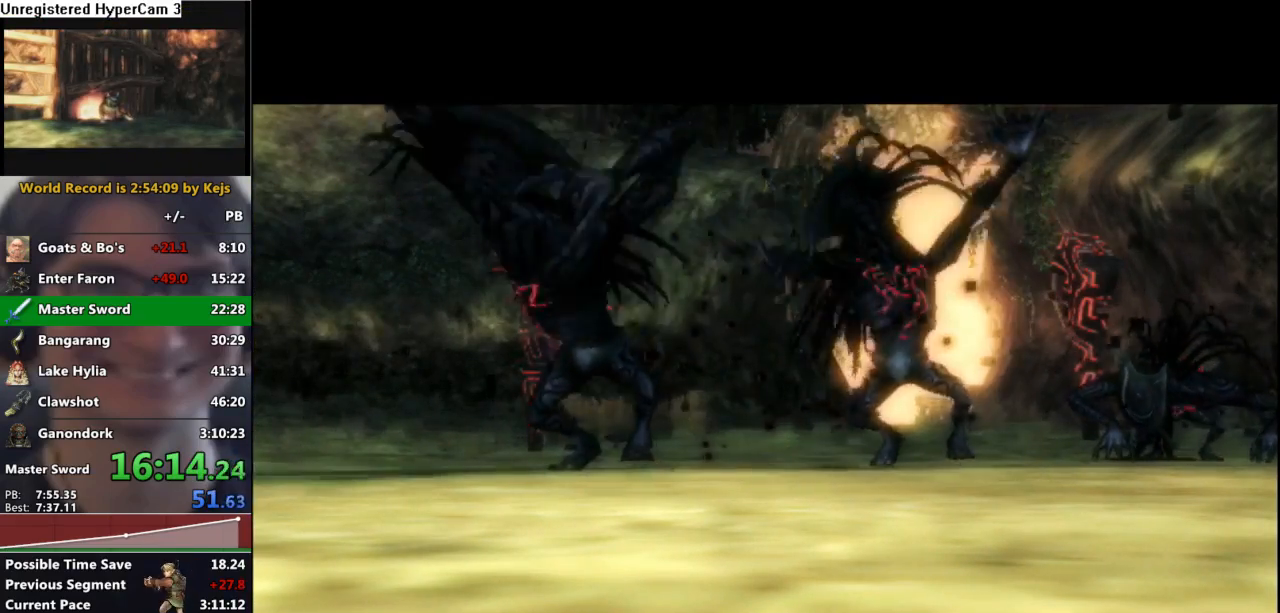
{"buttons": [], "left_stick": "up", "right_stick": "center", "events": [[33, "A", "down"], [117, "A", "up"], [200, "A", "down"], [267, "A", "up"], [367, "A", "down"], [433, "A", "up"]]}
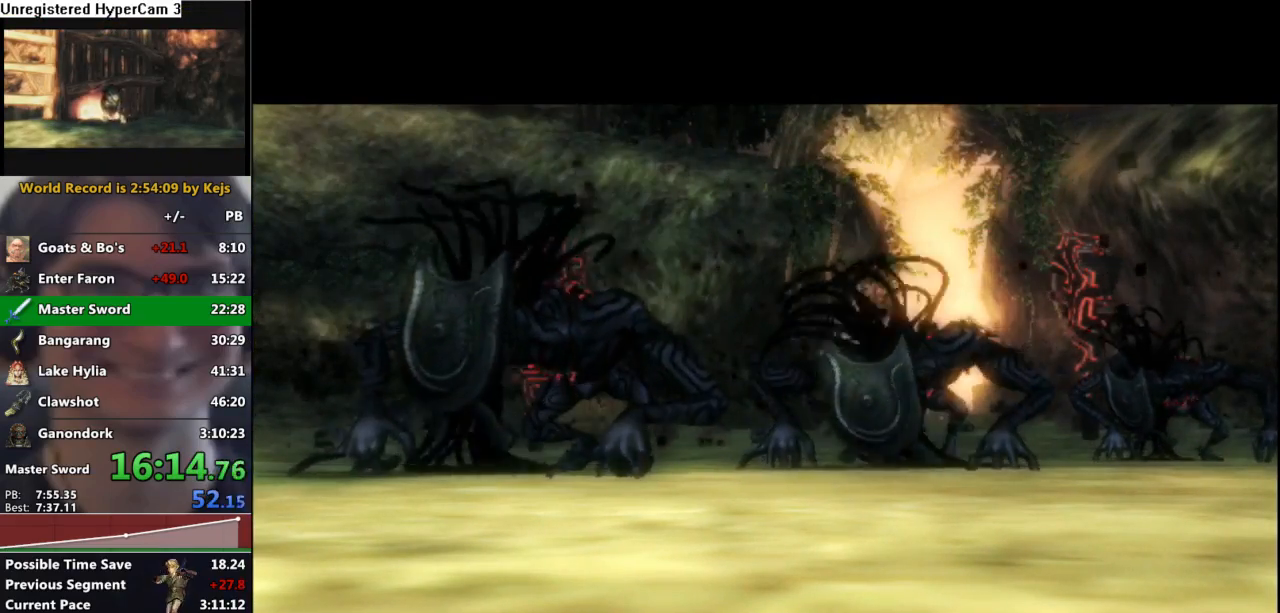
{"buttons": [], "left_stick": "up", "right_stick": "center", "events": [[33, "A", "down"], [100, "A", "up"], [200, "A", "down"], [283, "A", "up"], [367, "A", "down"], [433, "A", "up"]]}
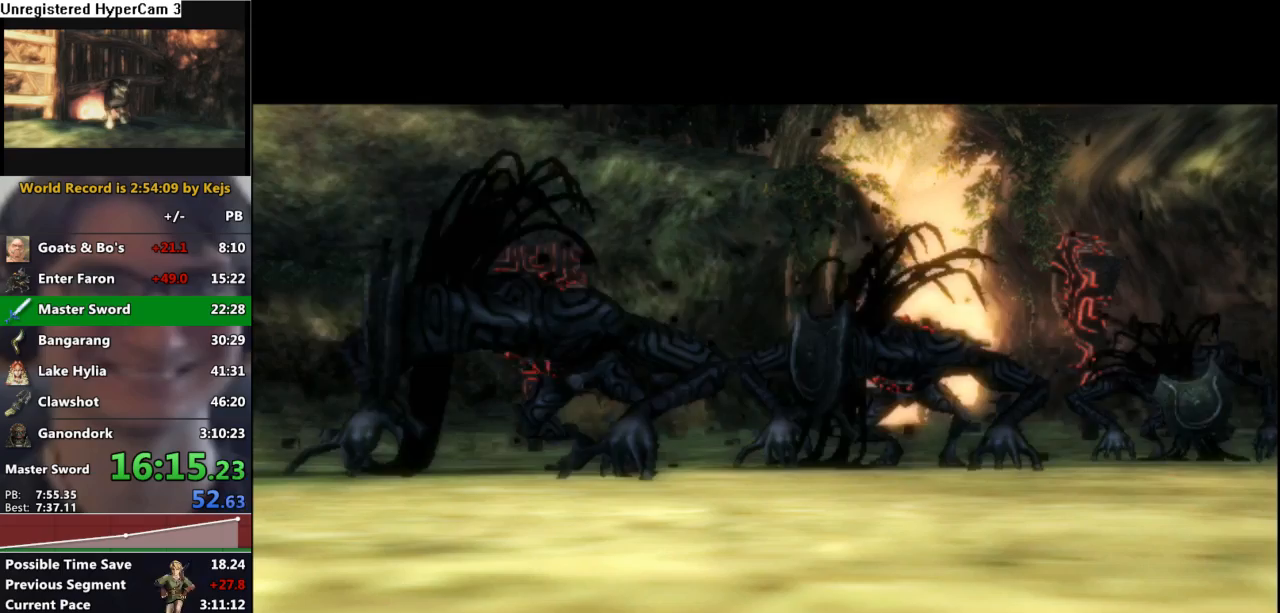
{"buttons": ["A"], "left_stick": "up", "right_stick": "center", "events": [[33, "A", "down"], [83, "A", "up"], [167, "A", "down"], [233, "A", "up"], [333, "A", "down"], [400, "A", "up"], [483, "A", "down"]]}
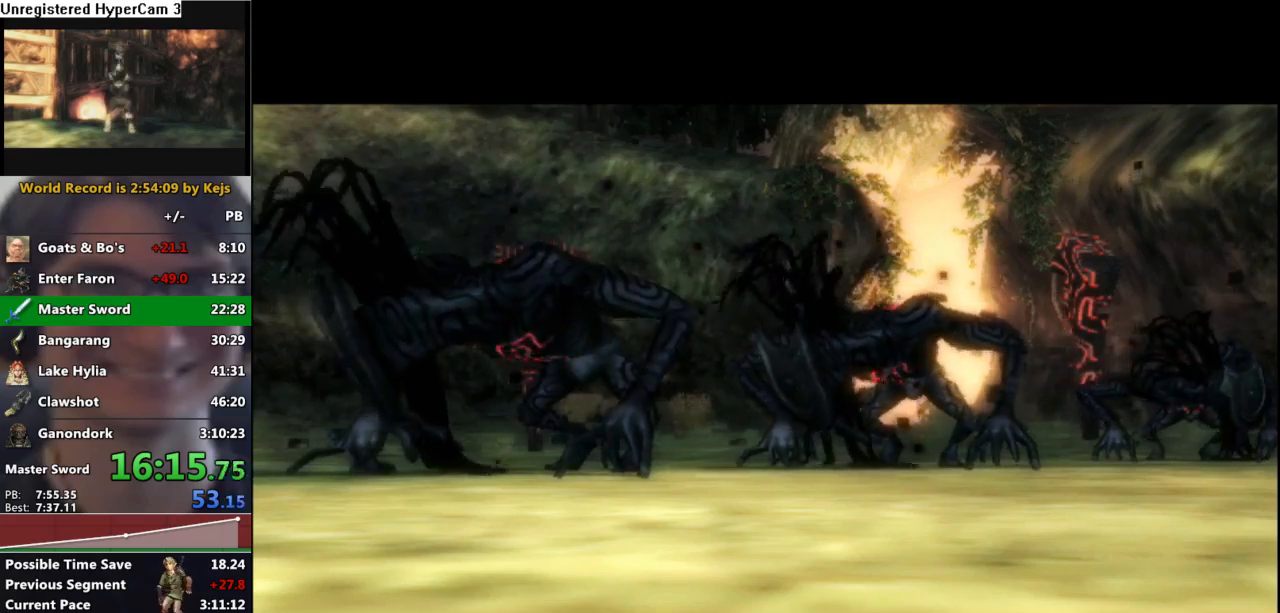
{"buttons": ["A"], "left_stick": "up", "right_stick": "center", "events": [[67, "A", "up"], [150, "A", "down"], [233, "A", "up"], [333, "A", "down"], [383, "A", "up"], [483, "A", "down"]]}
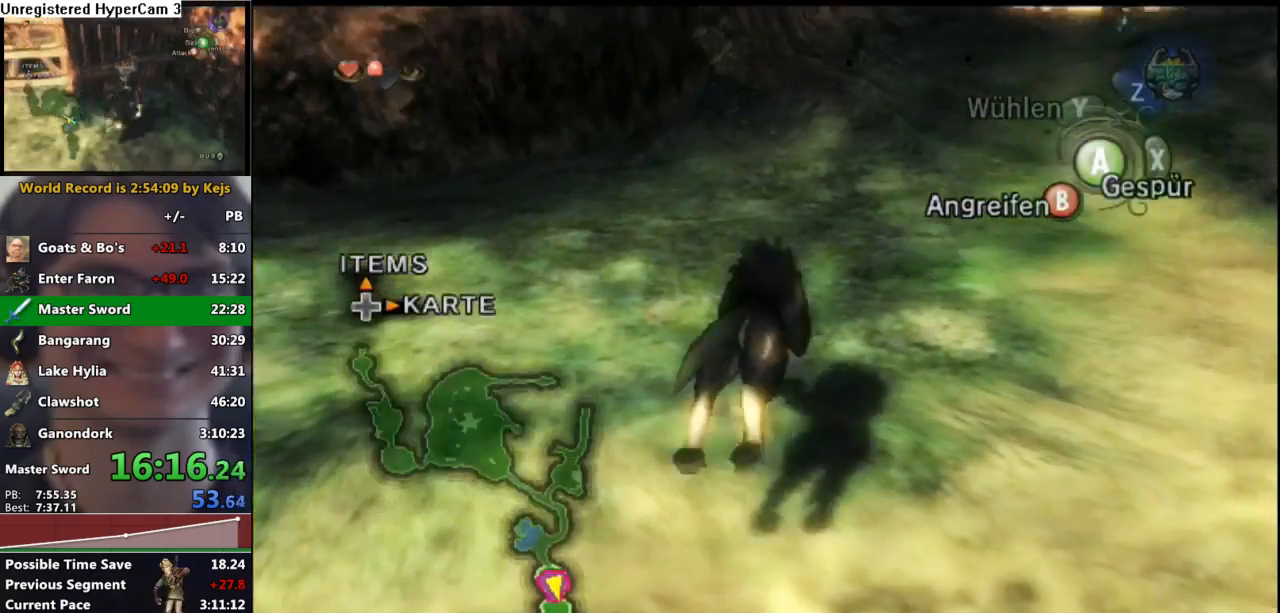
{"buttons": ["A"], "left_stick": "up-right", "right_stick": "center", "events": [[17, "left_stick", "up-right"], [67, "A", "up"], [133, "A", "down"], [233, "A", "up"], [317, "A", "down"], [383, "A", "up"], [483, "A", "down"]]}